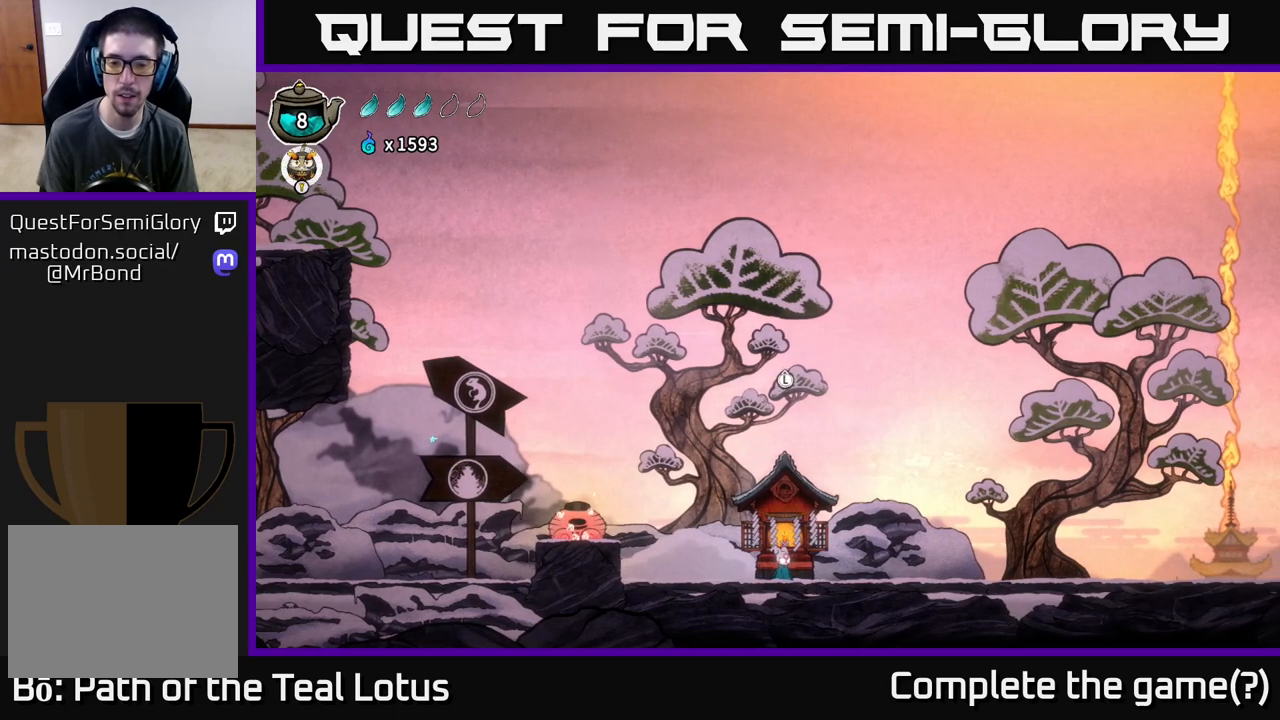
Gameplay with a controller (Xbox layout); each line is a JSON object with the inputs held at the frame after it. "events" lists button and stick changes between this image and that frame as [ms after this image, input, new state], when the widget could be followed in between.
{"buttons": [], "left_stick": "center", "right_stick": "center", "events": [[67, "left_stick", "up"], [200, "left_stick", "center"]]}
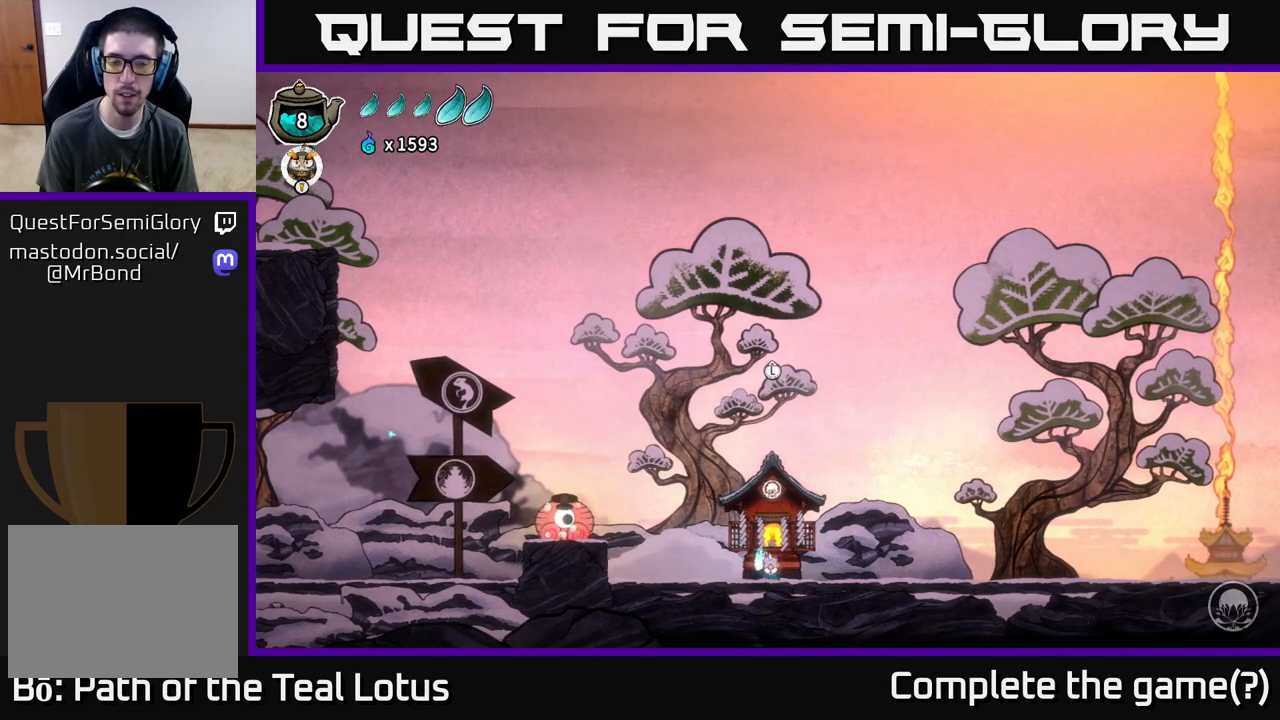
{"buttons": [], "left_stick": "right", "right_stick": "center", "events": [[383, "left_stick", "right"]]}
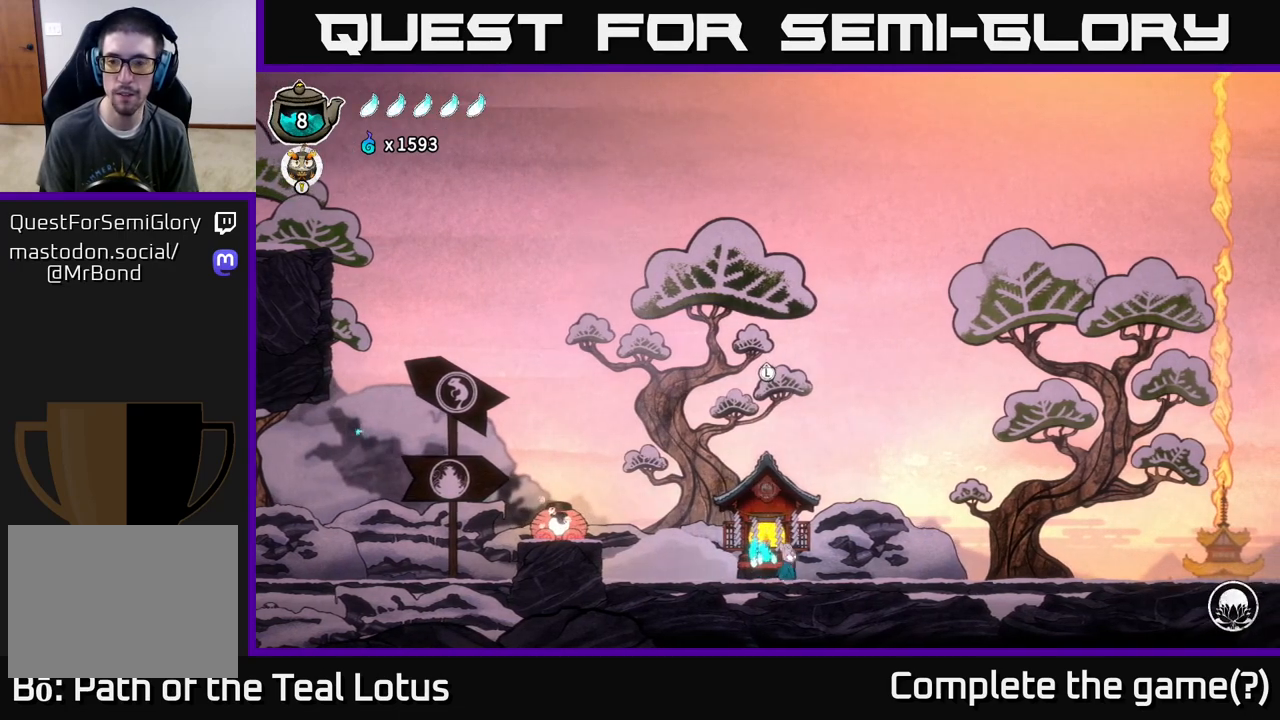
{"buttons": ["A", "R2"], "left_stick": "right", "right_stick": "center", "events": [[33, "R2", "down"], [300, "A", "down"]]}
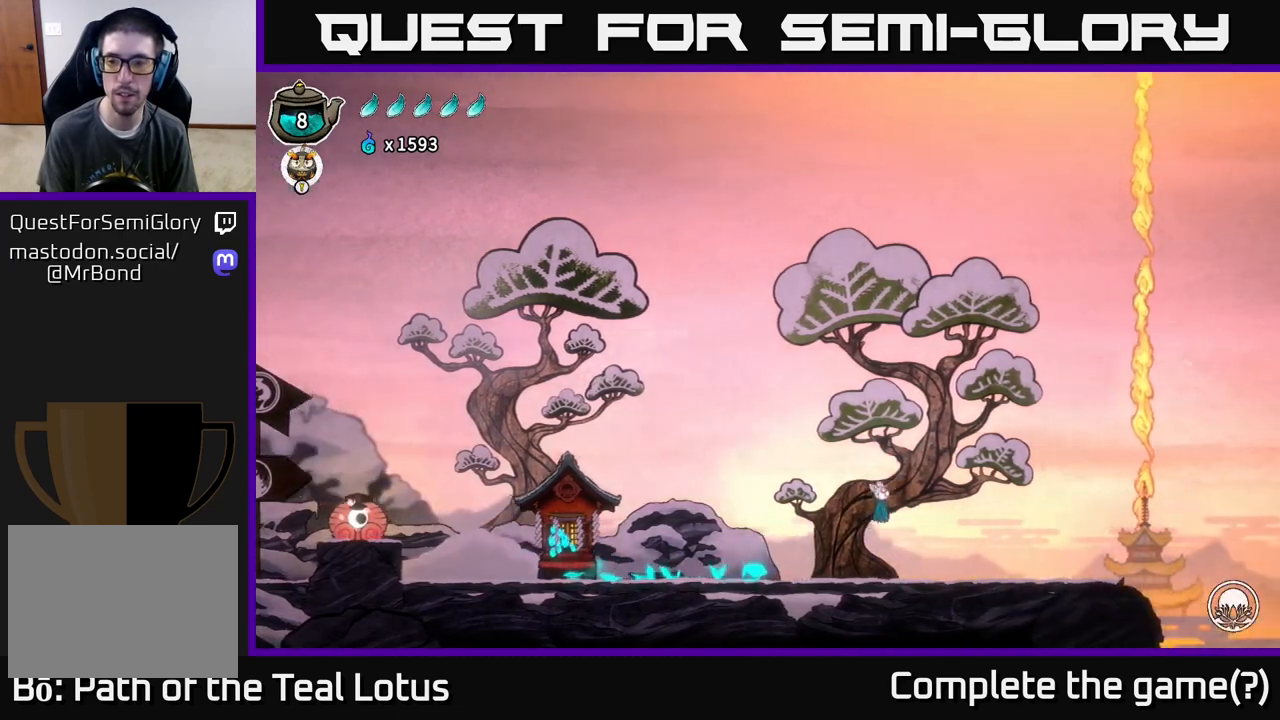
{"buttons": [], "left_stick": "right", "right_stick": "center", "events": [[267, "A", "up"], [283, "R2", "up"]]}
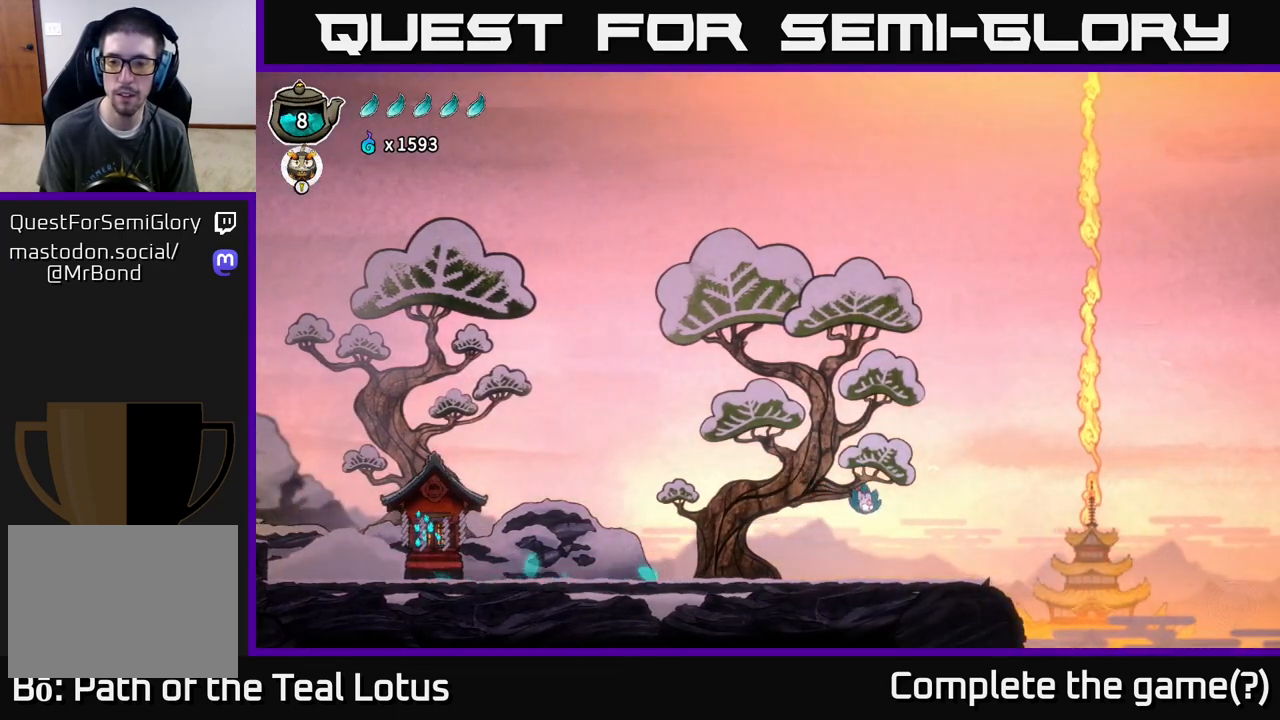
{"buttons": ["R2"], "left_stick": "right", "right_stick": "center", "events": [[483, "R2", "down"]]}
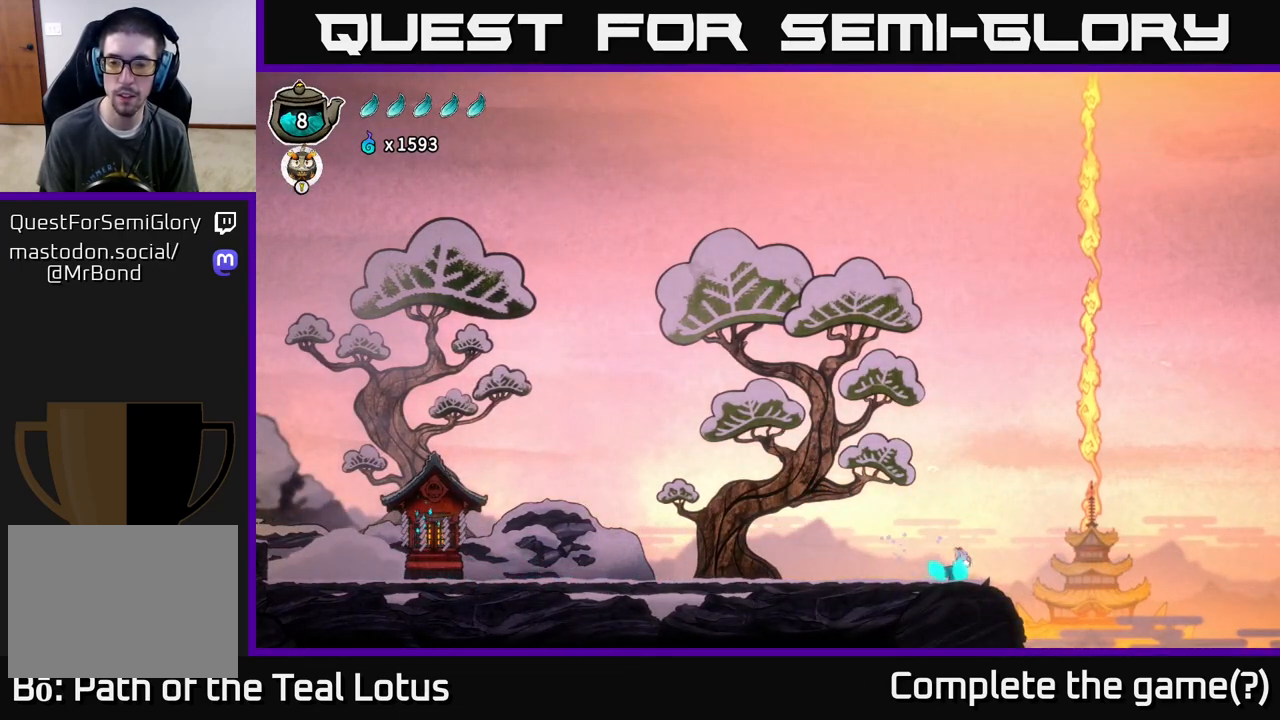
{"buttons": ["A"], "left_stick": "right", "right_stick": "center", "events": [[100, "A", "down"], [317, "R2", "up"]]}
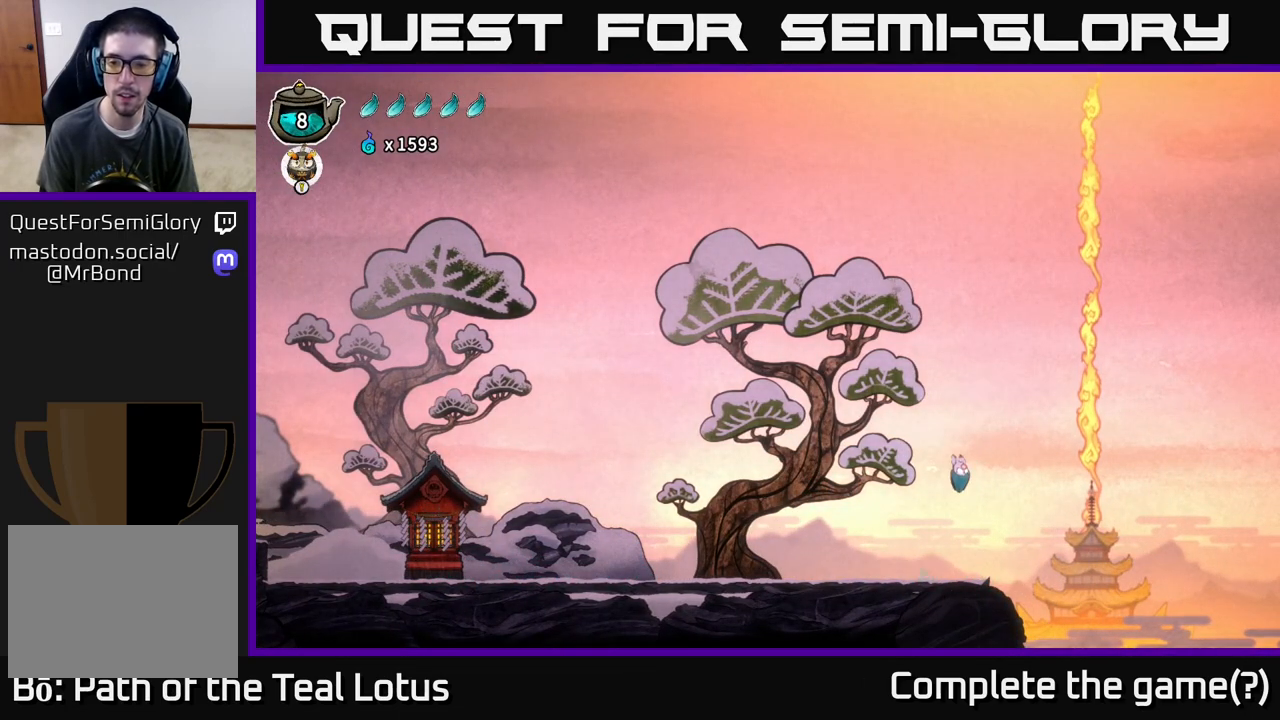
{"buttons": [], "left_stick": "right", "right_stick": "center", "events": [[50, "A", "up"], [300, "X", "down"], [483, "X", "up"]]}
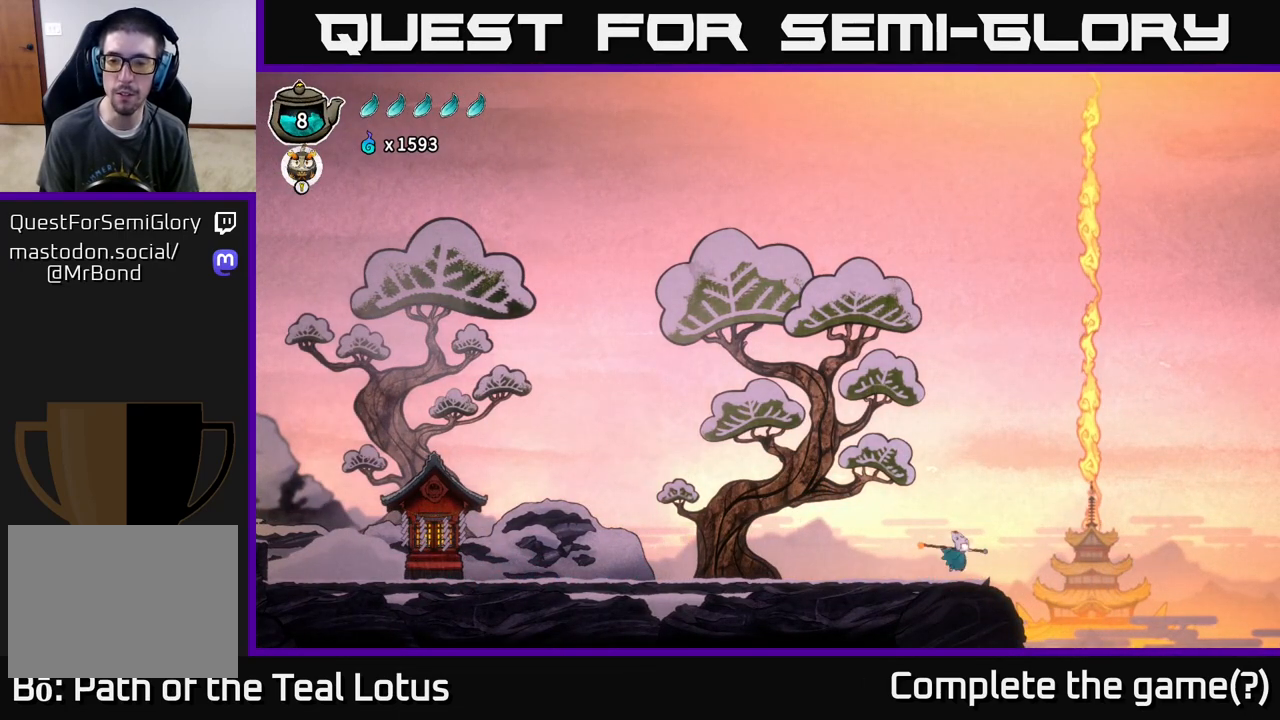
{"buttons": [], "left_stick": "center", "right_stick": "center", "events": [[167, "left_stick", "center"], [283, "SELECT", "down"], [433, "SELECT", "up"]]}
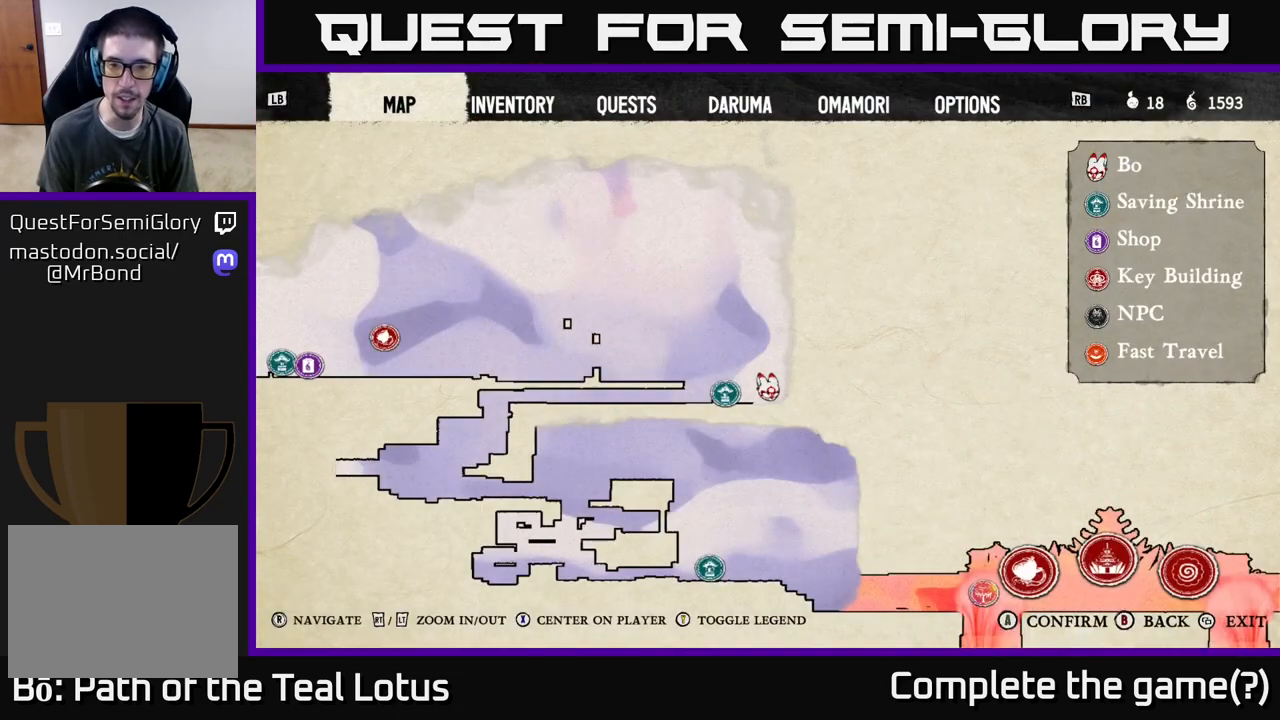
{"buttons": [], "left_stick": "center", "right_stick": "center", "events": []}
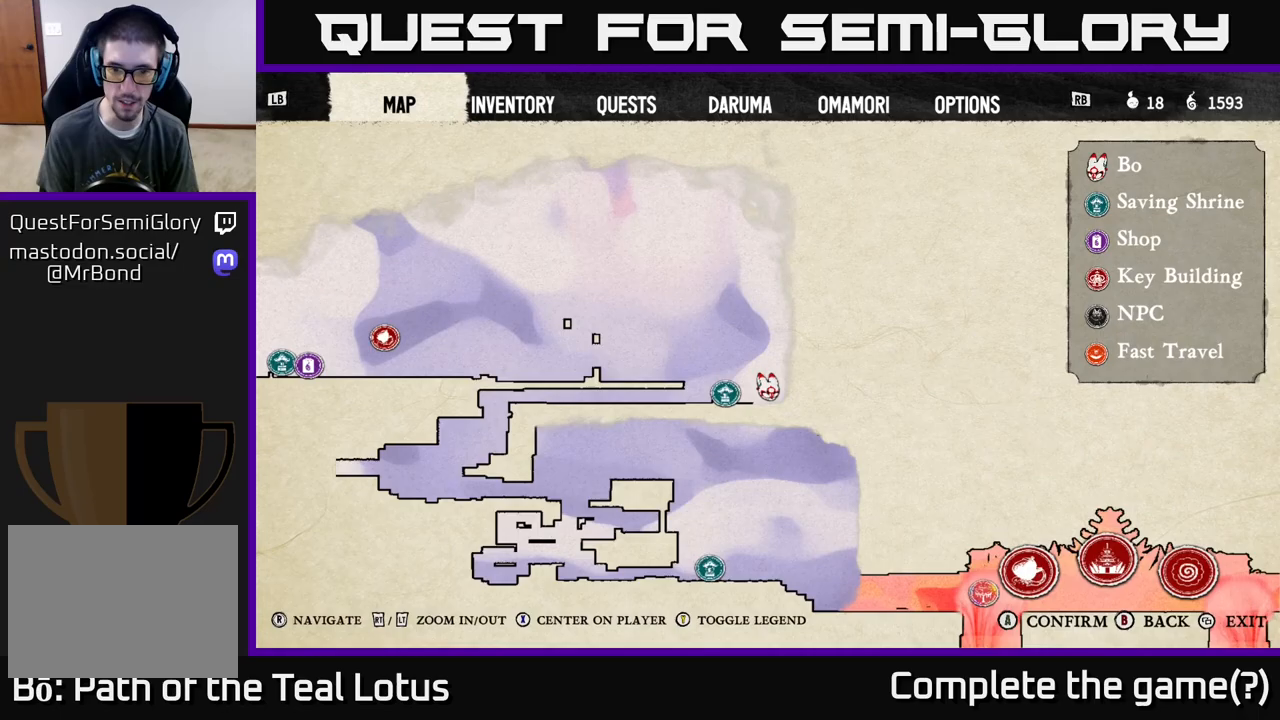
{"buttons": [], "left_stick": "left", "right_stick": "center", "events": [[200, "SELECT", "down"], [317, "SELECT", "up"], [483, "left_stick", "left"]]}
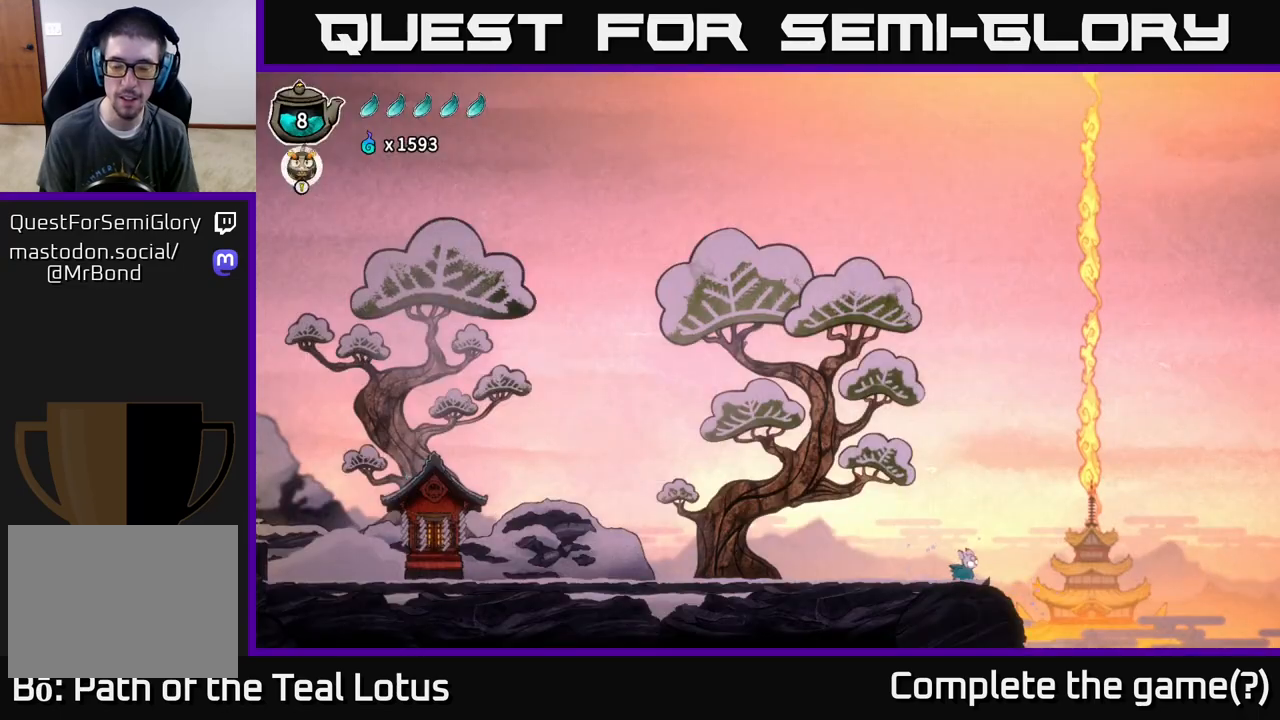
{"buttons": ["A", "R2"], "left_stick": "left", "right_stick": "center", "events": [[233, "R2", "down"], [400, "A", "down"]]}
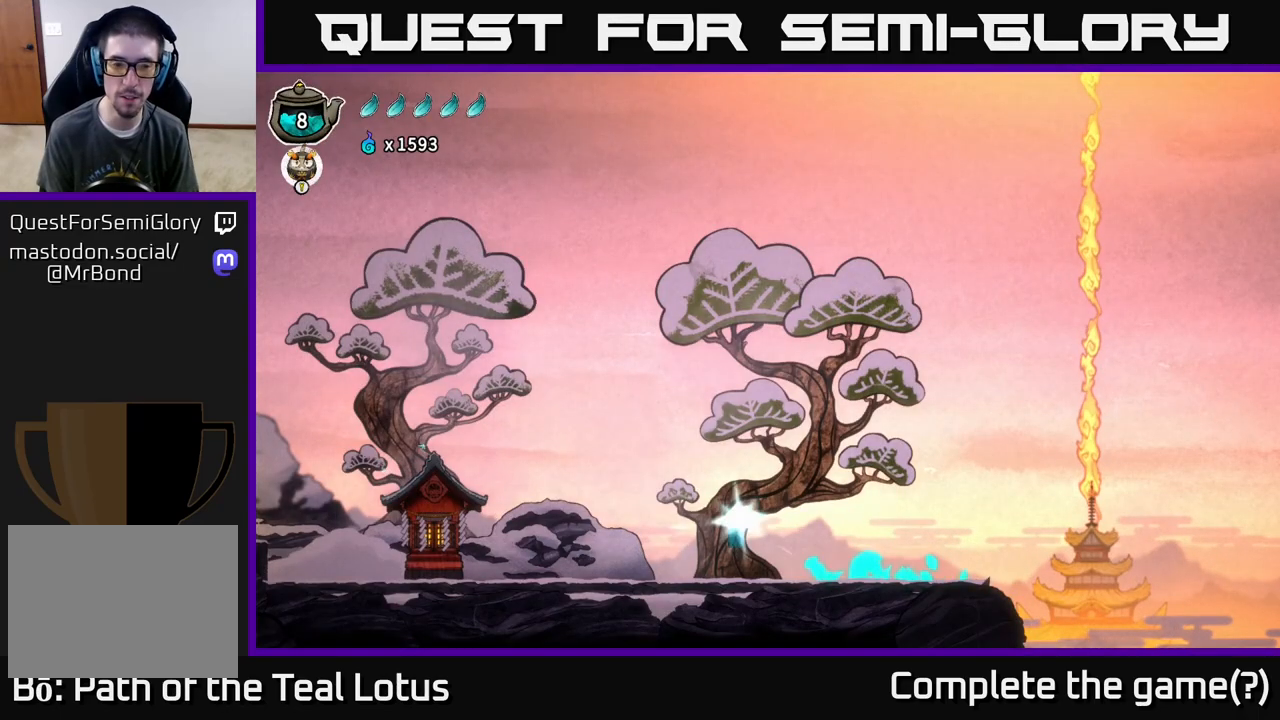
{"buttons": [], "left_stick": "center", "right_stick": "center", "events": [[233, "R2", "up"], [267, "A", "up"], [267, "left_stick", "center"], [350, "SELECT", "down"], [500, "SELECT", "up"]]}
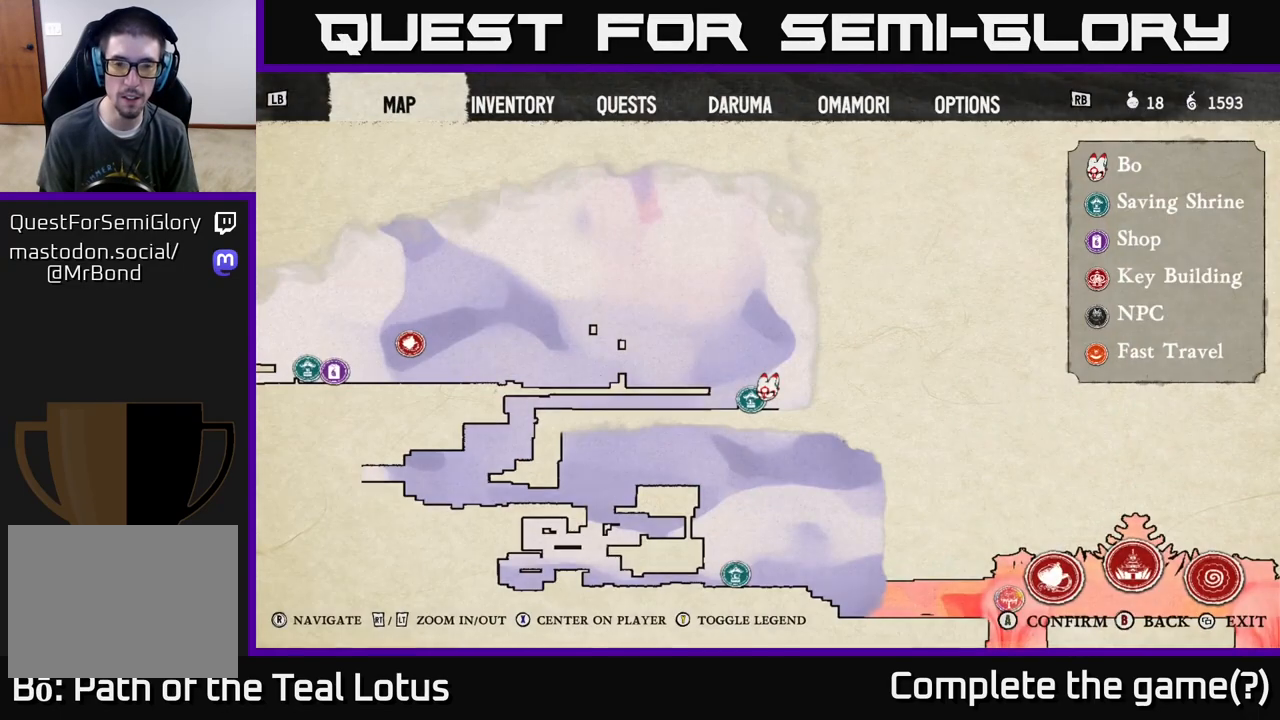
{"buttons": [], "left_stick": "left", "right_stick": "center", "events": [[267, "left_stick", "left"]]}
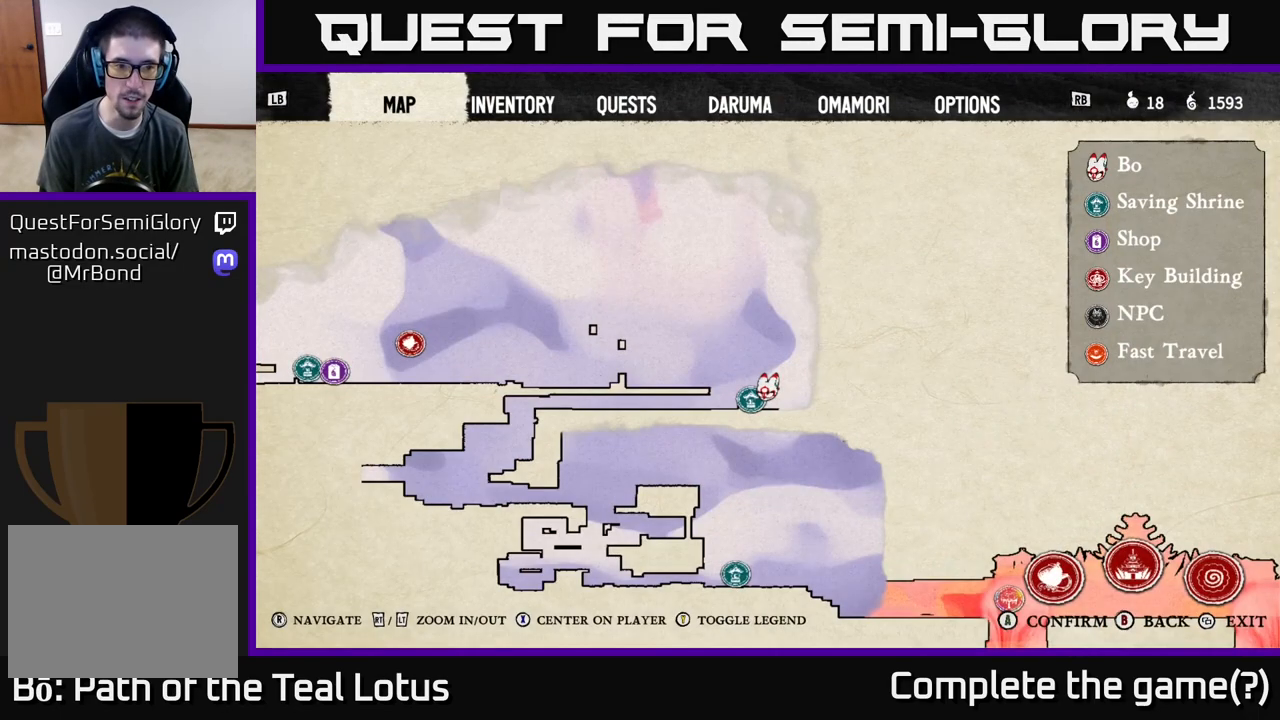
{"buttons": [], "left_stick": "down", "right_stick": "center", "events": [[133, "left_stick", "center"], [333, "left_stick", "down"]]}
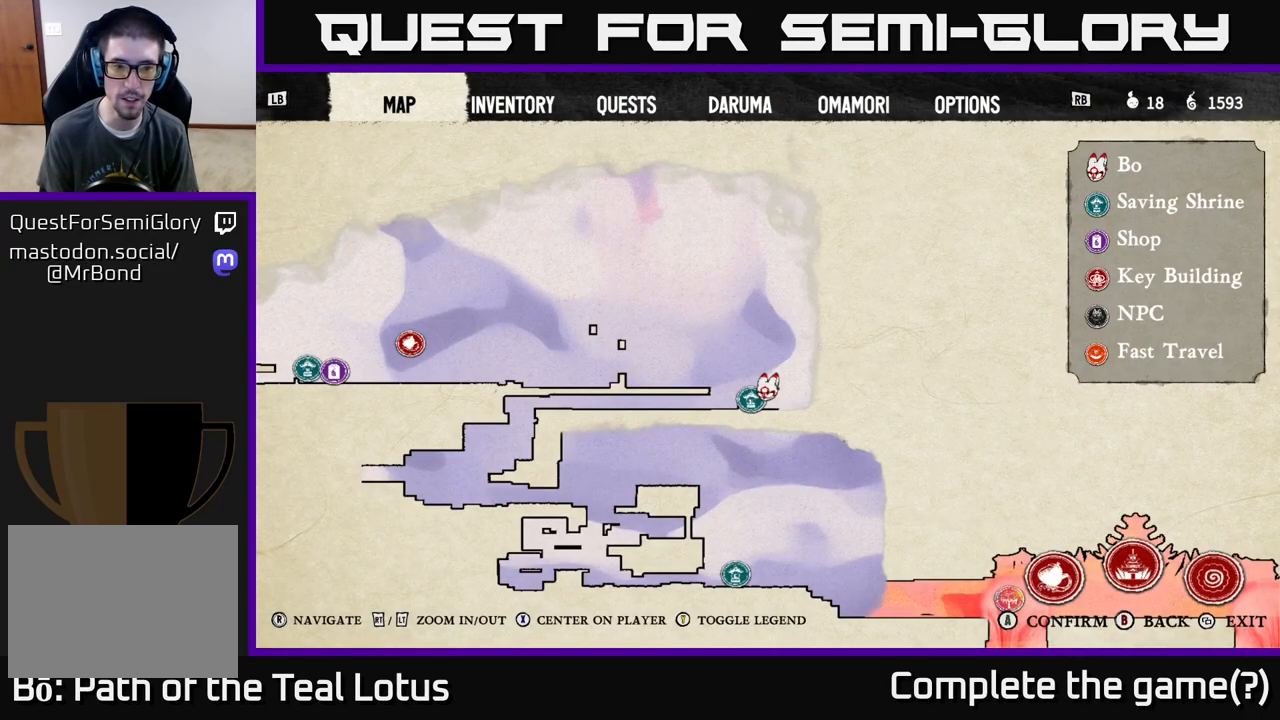
{"buttons": [], "left_stick": "center", "right_stick": "center", "events": [[50, "left_stick", "left"], [233, "left_stick", "center"]]}
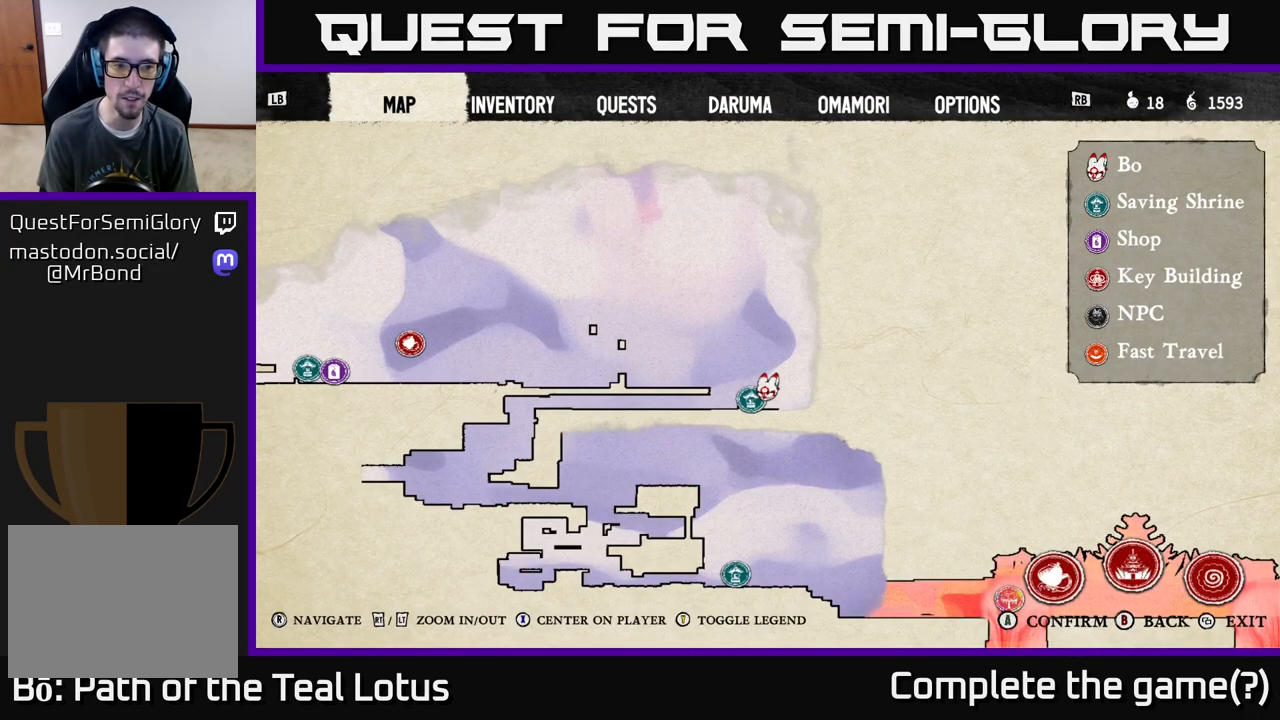
{"buttons": [], "left_stick": "center", "right_stick": "left", "events": [[133, "left_stick", "left"], [300, "left_stick", "center"], [383, "right_stick", "down-left"], [433, "right_stick", "left"]]}
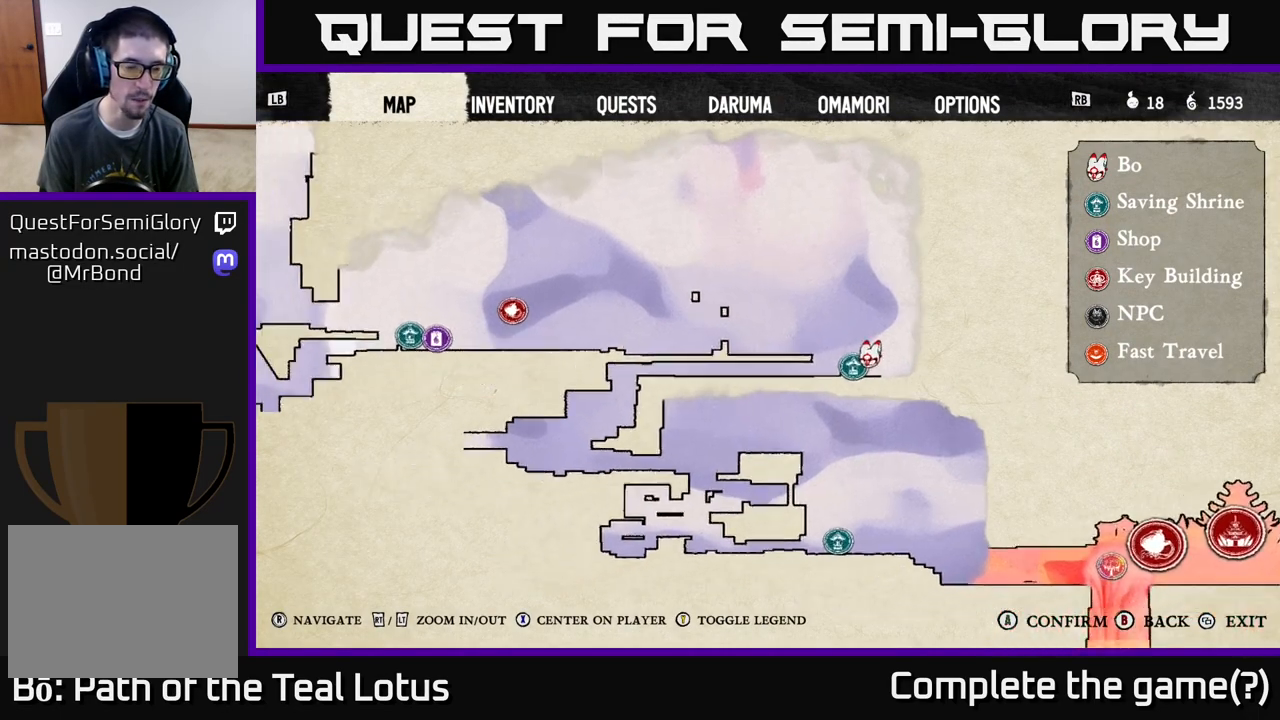
{"buttons": [], "left_stick": "center", "right_stick": "center", "events": [[433, "right_stick", "center"]]}
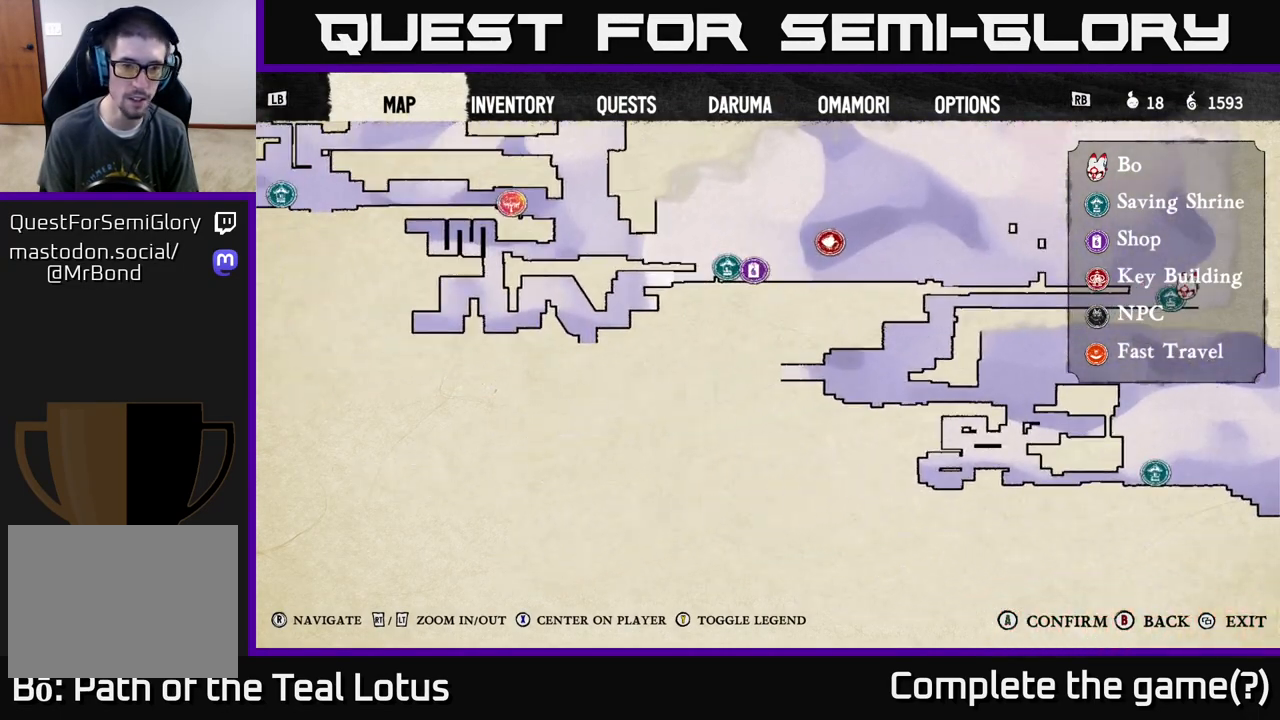
{"buttons": [], "left_stick": "center", "right_stick": "down-right", "events": [[400, "right_stick", "down-right"]]}
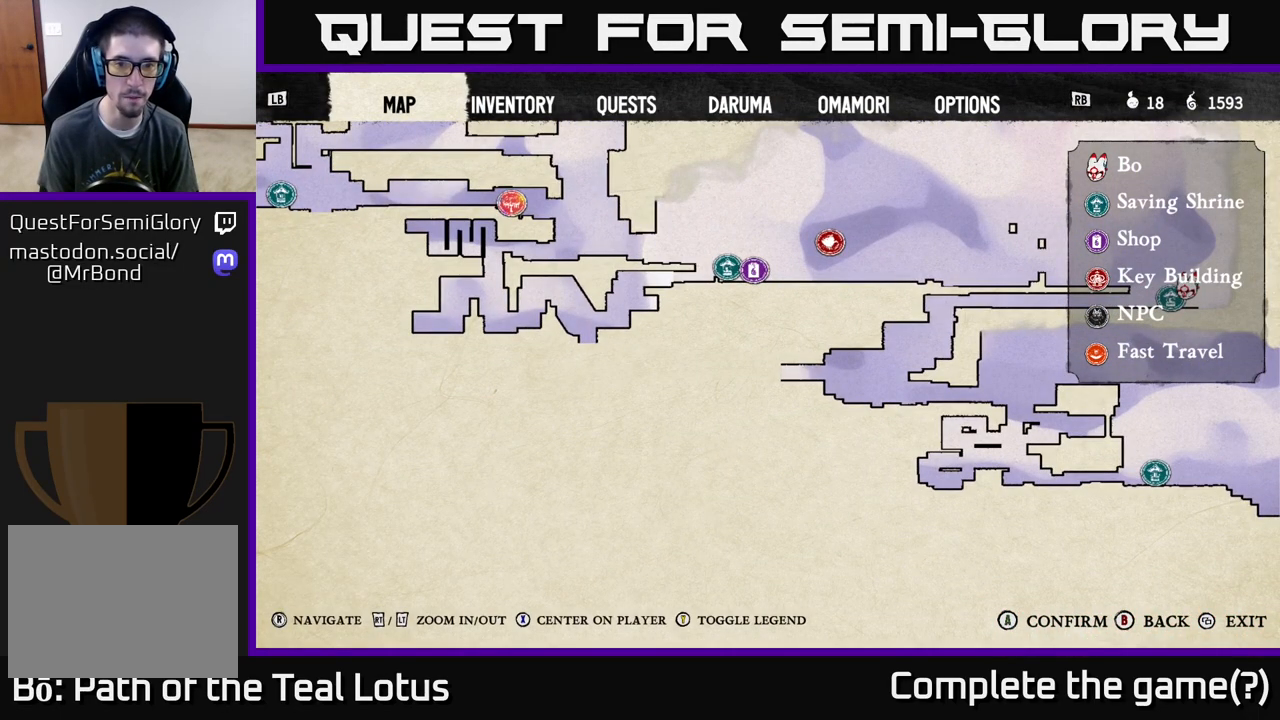
{"buttons": ["R2"], "left_stick": "left", "right_stick": "center", "events": [[50, "right_stick", "center"], [167, "B", "down"], [267, "B", "up"], [267, "left_stick", "left"], [500, "R2", "down"]]}
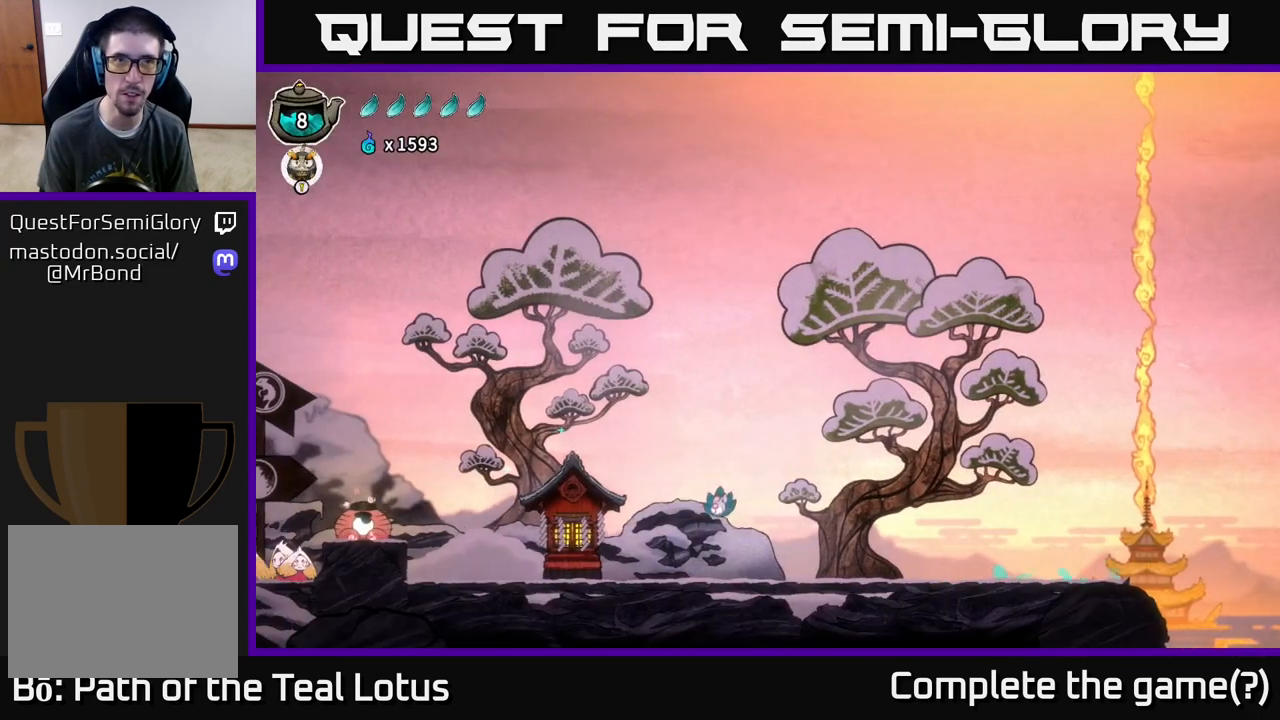
{"buttons": [], "left_stick": "left", "right_stick": "center", "events": [[217, "A", "down"], [467, "A", "up"], [483, "R2", "up"]]}
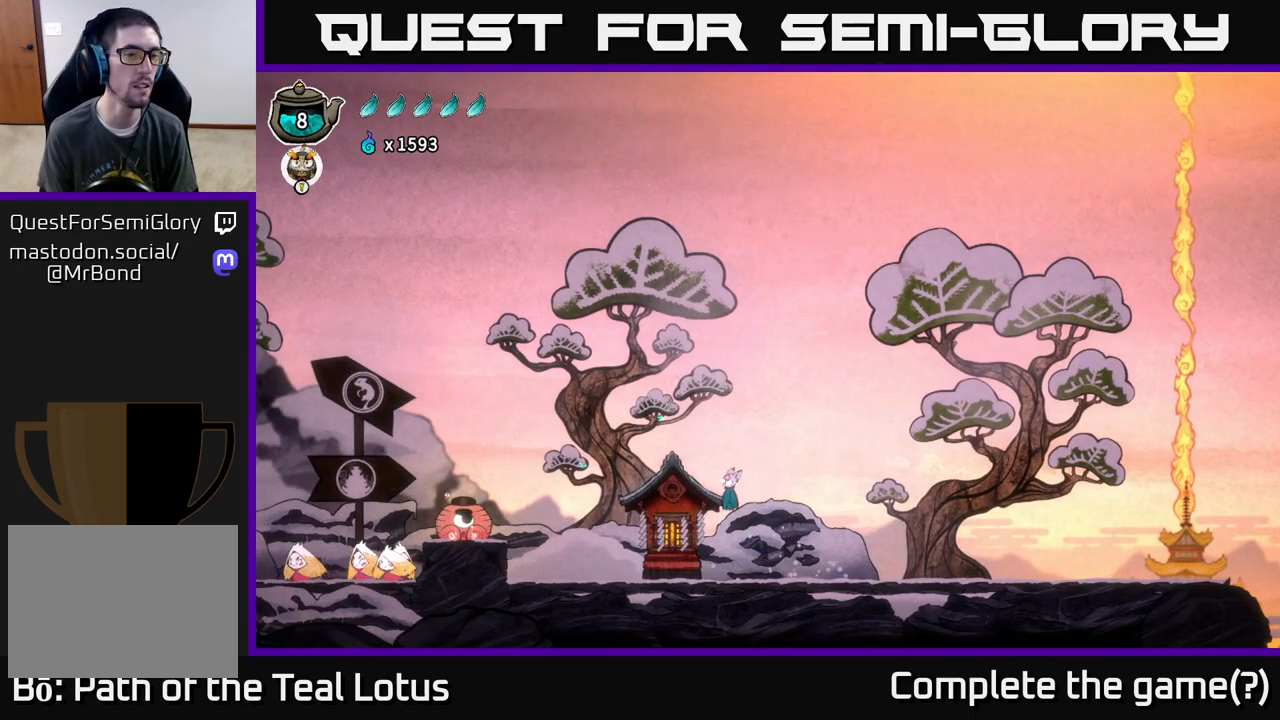
{"buttons": [], "left_stick": "left", "right_stick": "center", "events": []}
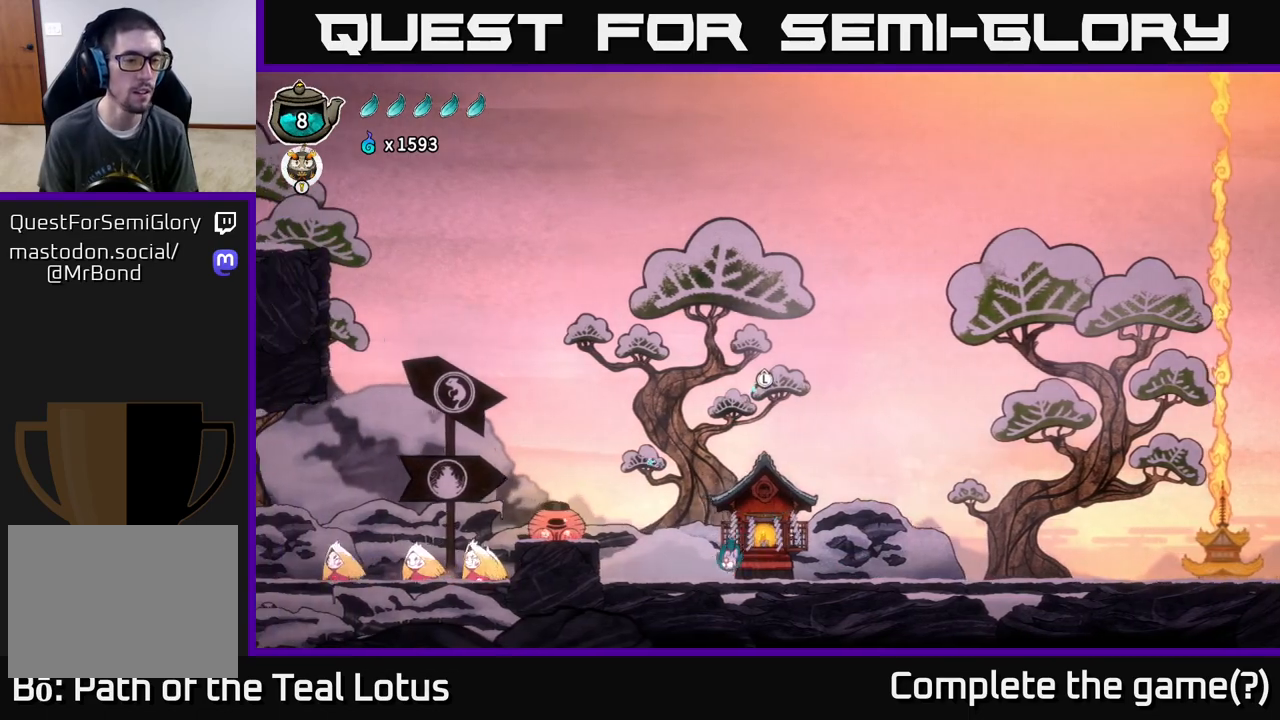
{"buttons": ["R2"], "left_stick": "left", "right_stick": "center", "events": [[117, "A", "down"], [283, "R2", "down"], [383, "A", "up"]]}
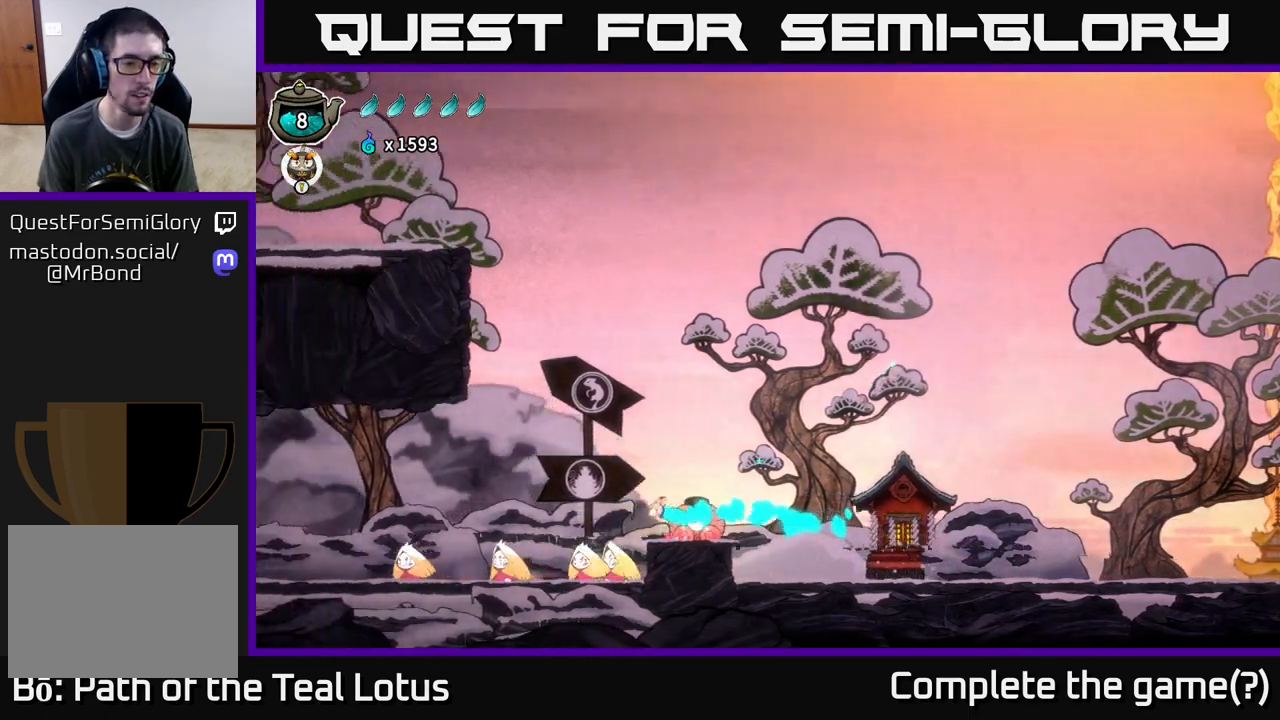
{"buttons": [], "left_stick": "down", "right_stick": "center", "events": [[83, "X", "down"], [183, "R2", "up"], [217, "left_stick", "center"], [250, "X", "up"], [450, "left_stick", "down"]]}
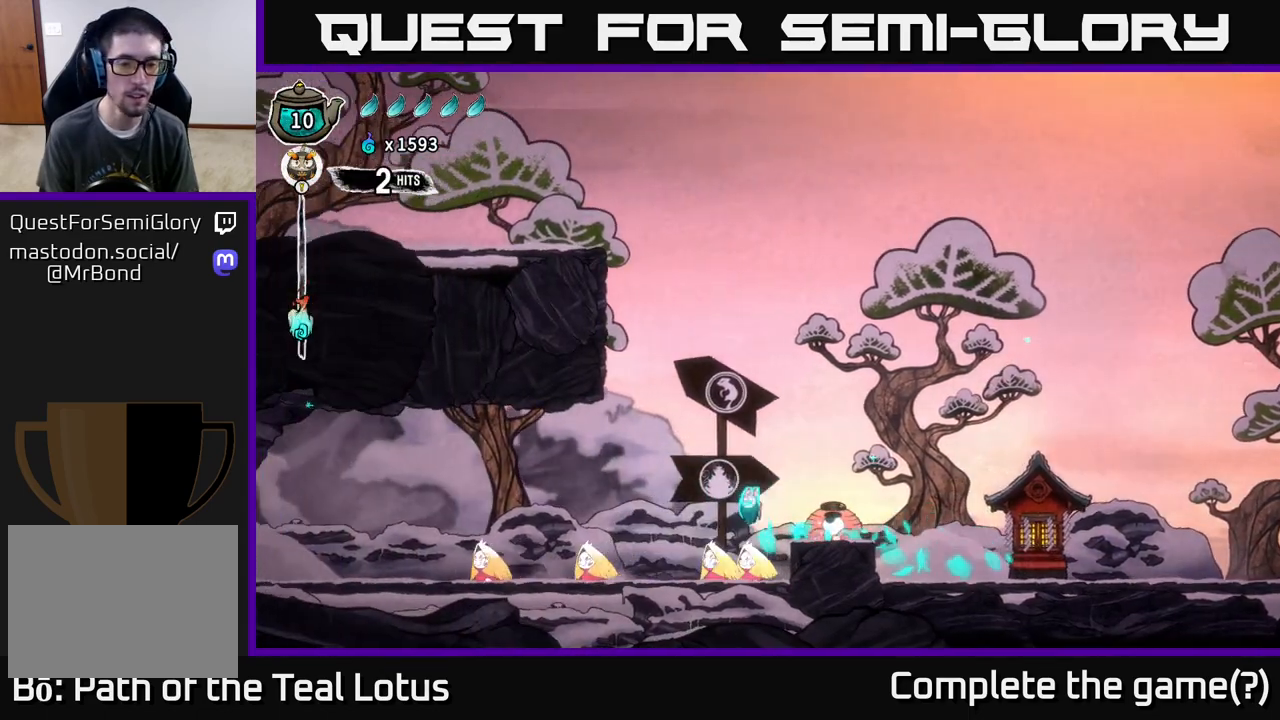
{"buttons": [], "left_stick": "left", "right_stick": "center", "events": [[17, "X", "down"], [167, "X", "up"], [233, "left_stick", "down-left"], [483, "left_stick", "left"]]}
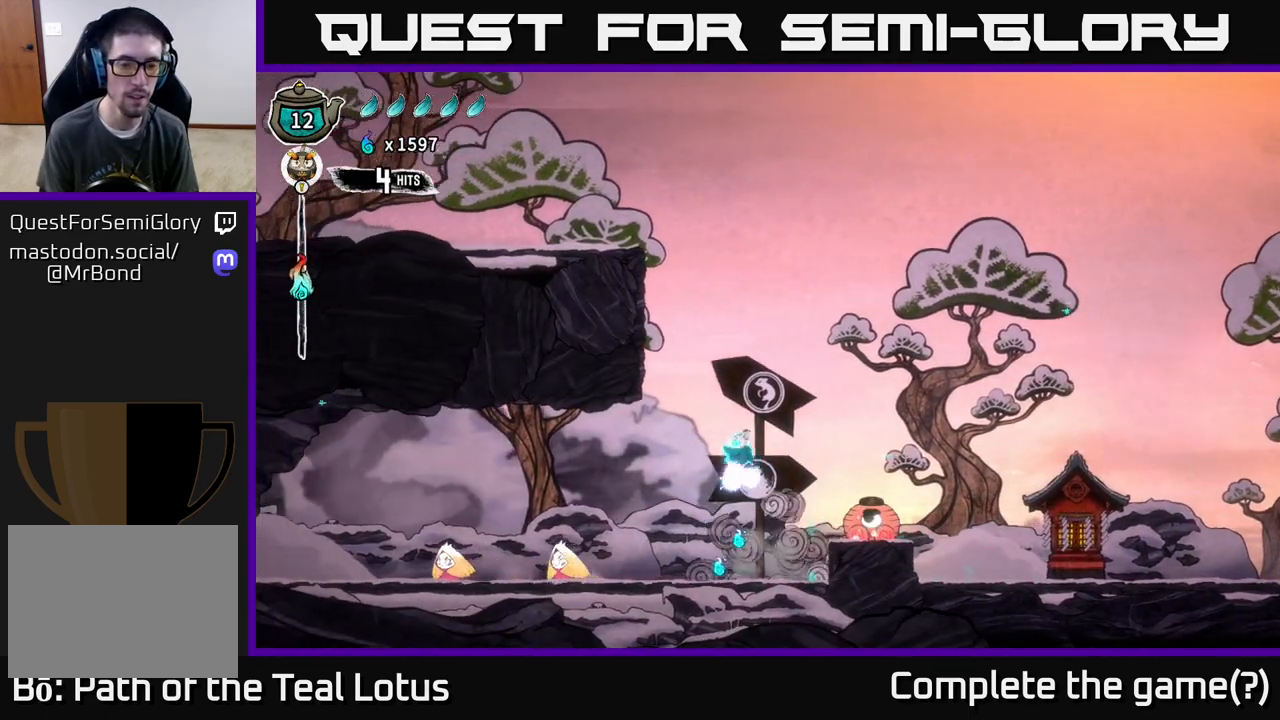
{"buttons": ["R2"], "left_stick": "left", "right_stick": "center", "events": [[317, "R2", "down"]]}
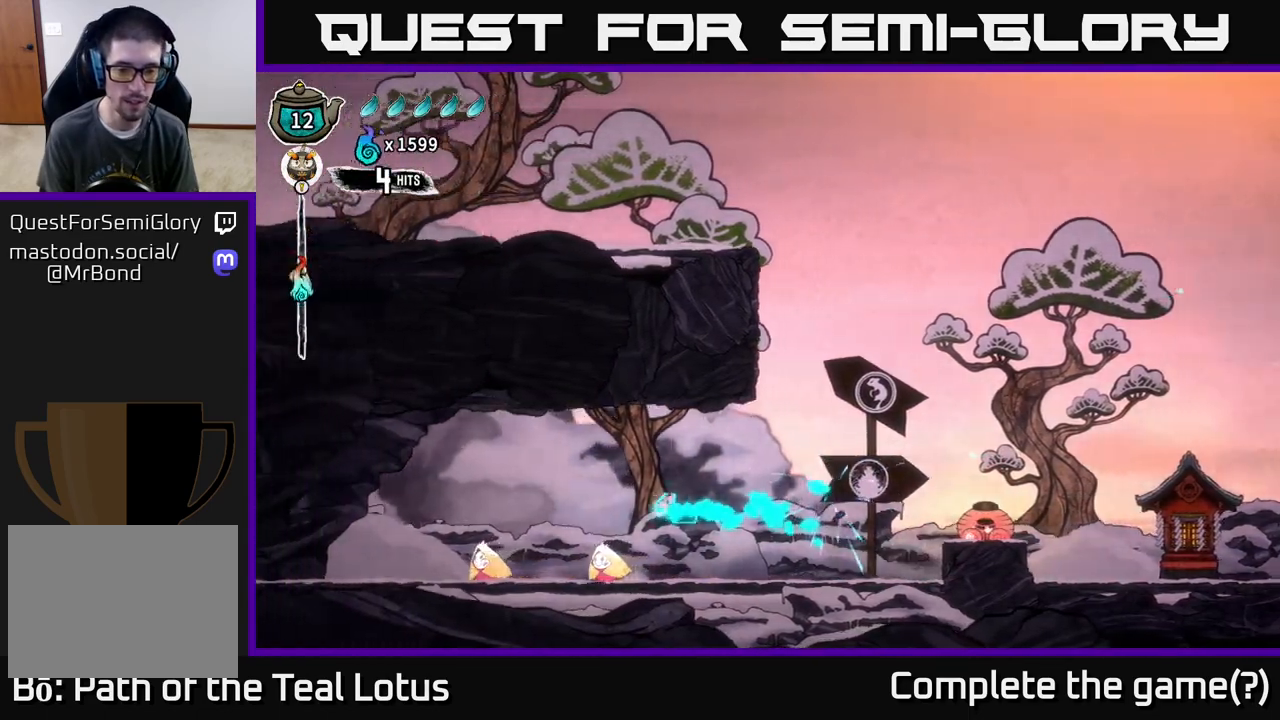
{"buttons": [], "left_stick": "left", "right_stick": "center", "events": [[67, "X", "down"], [167, "R2", "up"], [250, "X", "up"]]}
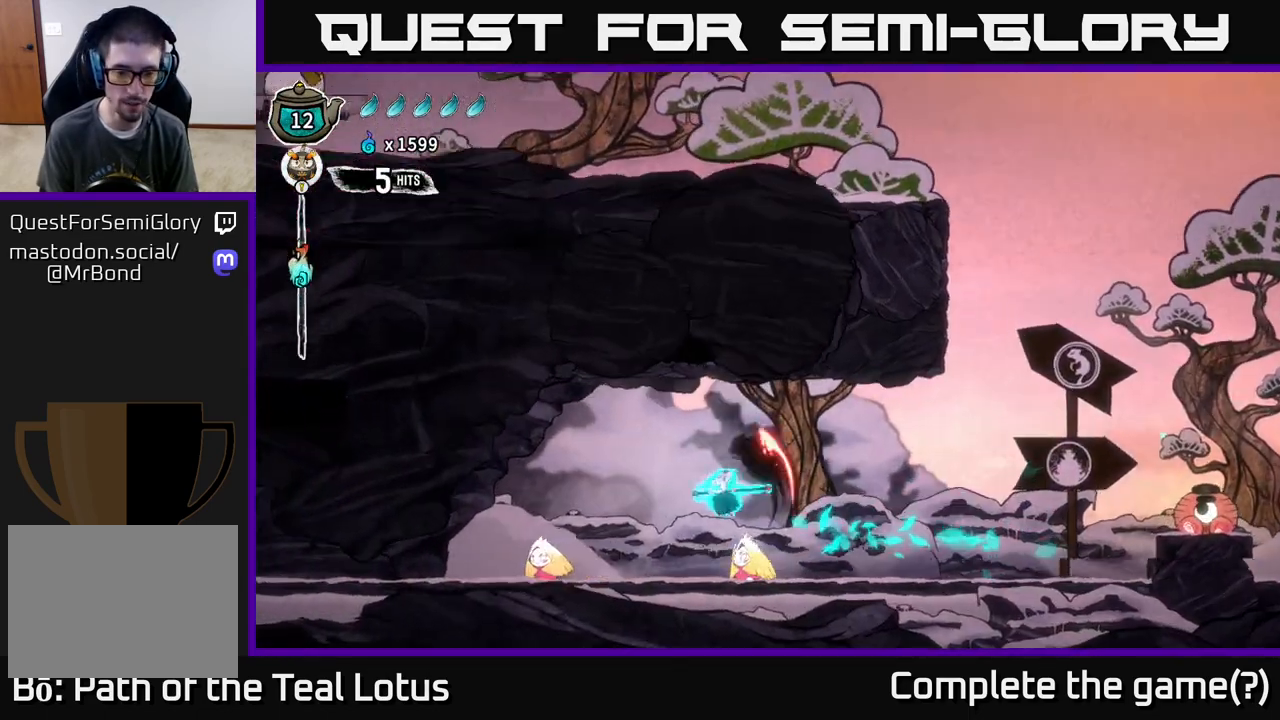
{"buttons": ["X"], "left_stick": "right", "right_stick": "center", "events": [[17, "X", "down"], [200, "X", "up"], [433, "left_stick", "right"], [500, "X", "down"]]}
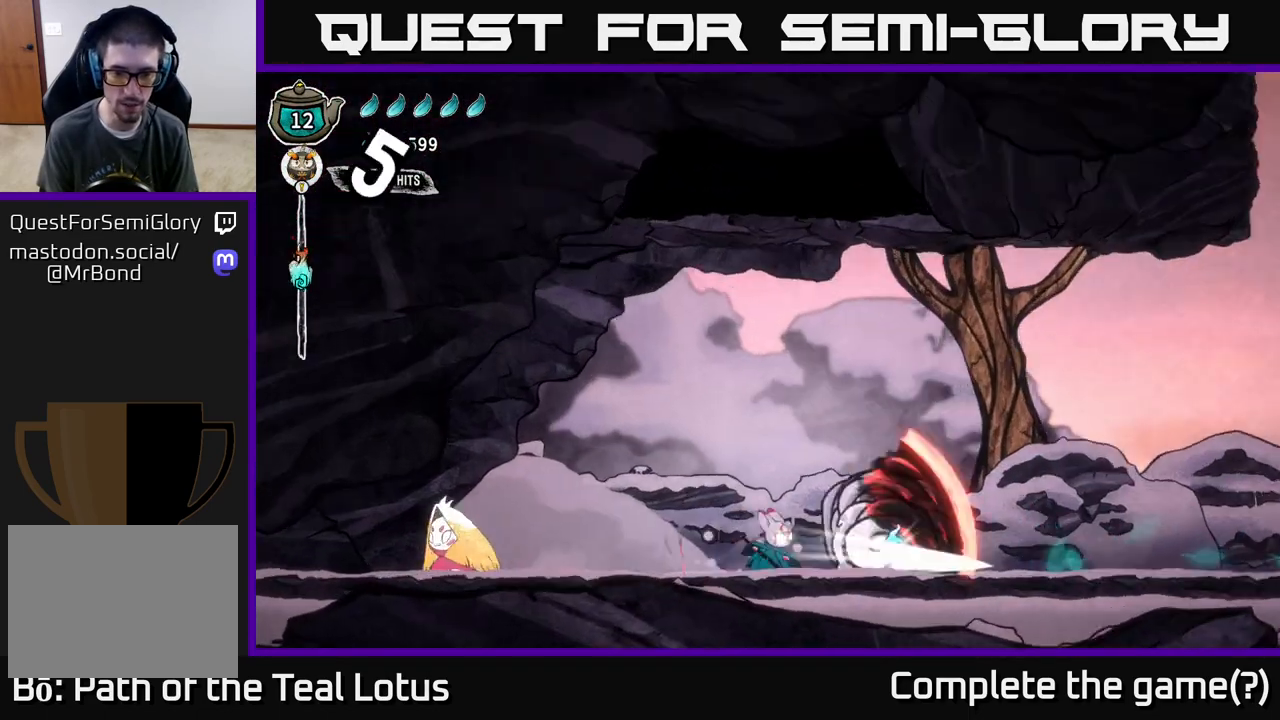
{"buttons": ["R2"], "left_stick": "left", "right_stick": "center", "events": [[67, "left_stick", "left"], [117, "X", "up"], [350, "R2", "down"]]}
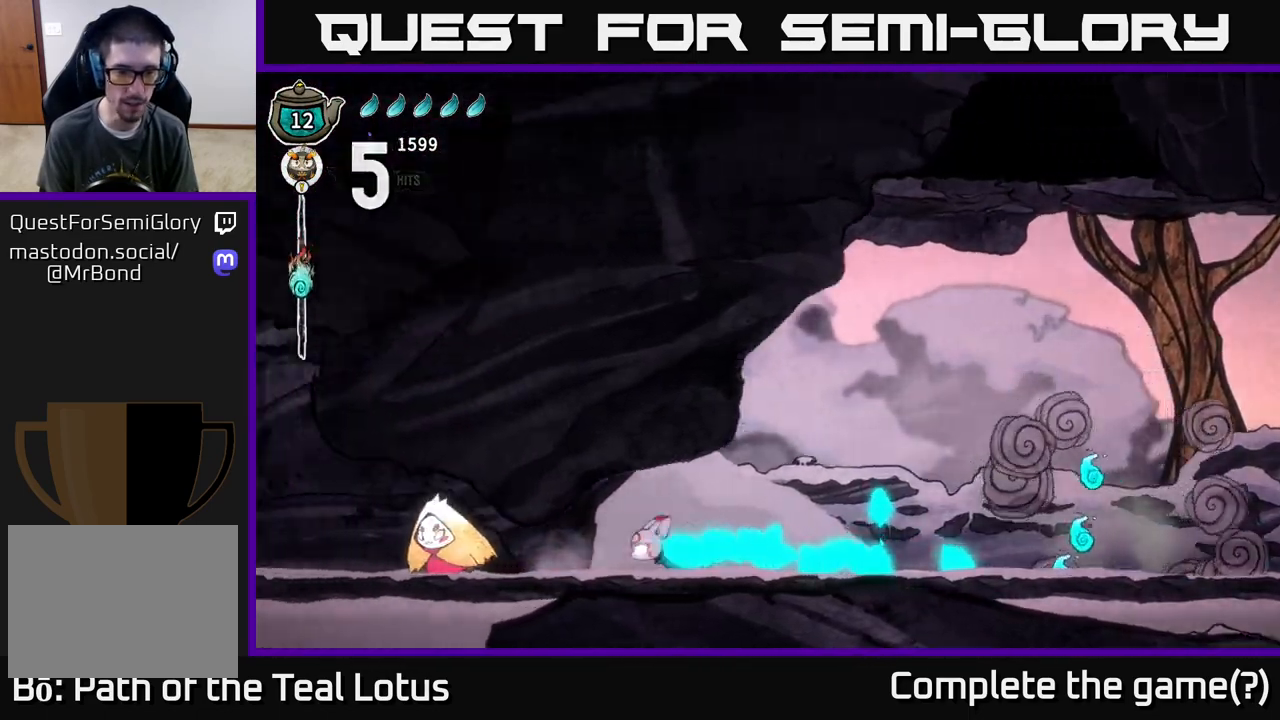
{"buttons": [], "left_stick": "left", "right_stick": "center", "events": [[183, "X", "down"], [233, "A", "down"], [283, "X", "up"], [317, "R2", "up"], [450, "A", "up"]]}
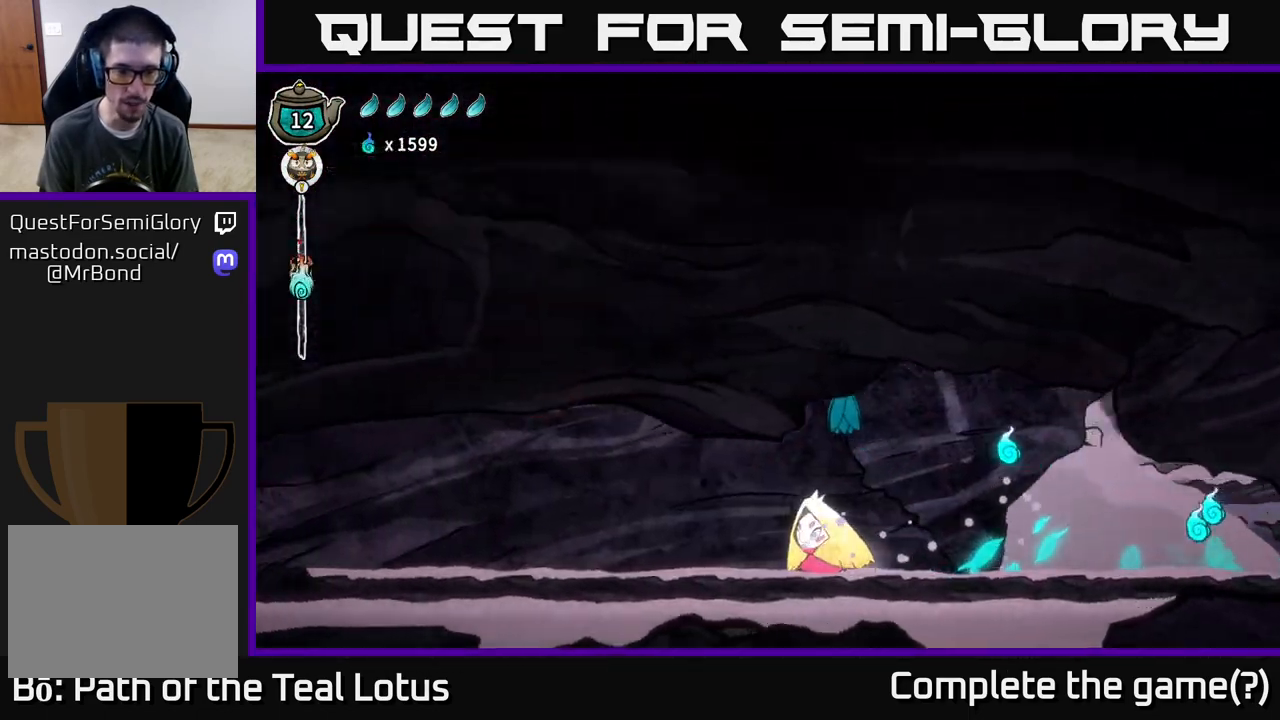
{"buttons": [], "left_stick": "left", "right_stick": "center", "events": [[200, "left_stick", "down"], [233, "X", "down"], [317, "left_stick", "down-left"], [383, "X", "up"], [500, "left_stick", "left"]]}